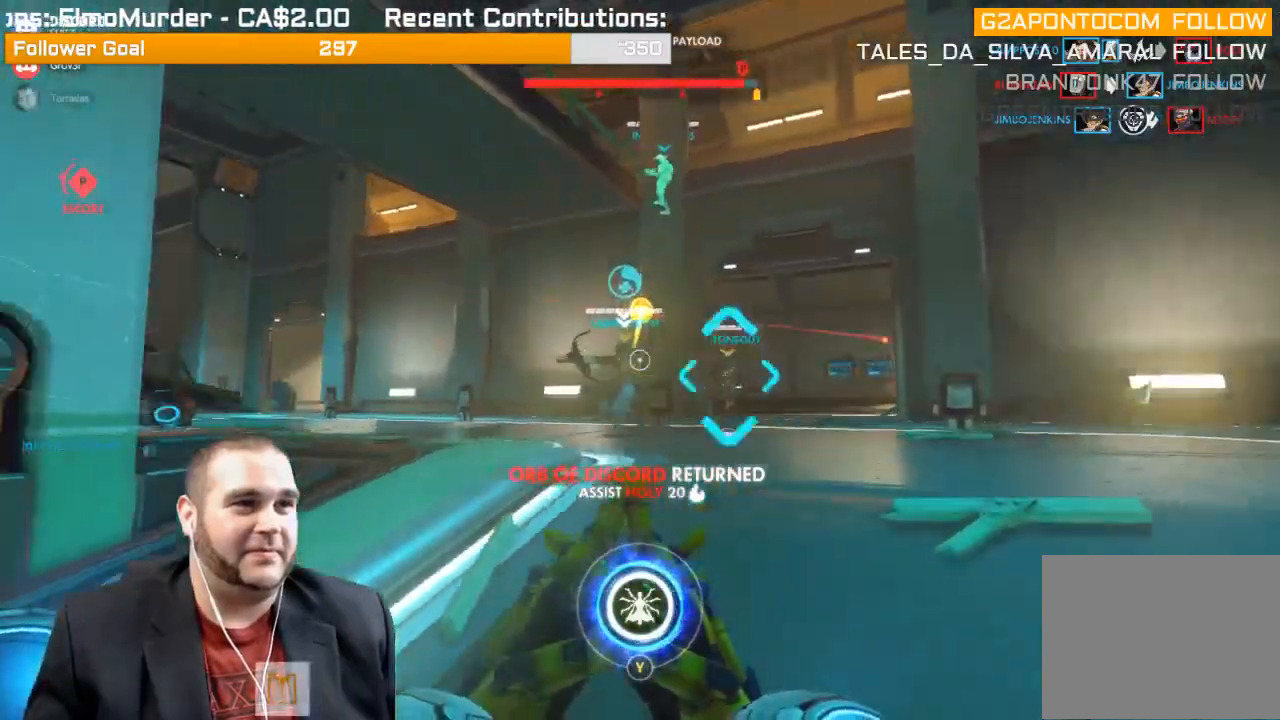
Gameplay with a controller (PlayStation layout); each line is a JSON object with the inputs held at the frame after it. "events" lists button and stick changes between this image and that frame as [ms after this image, input, new state], when the widget could be followed in between. Not read: L3.
{"buttons": [], "left_stick": "right", "right_stick": "right", "events": [[67, "right_stick", "center"], [417, "right_stick", "right"], [483, "left_stick", "right"]]}
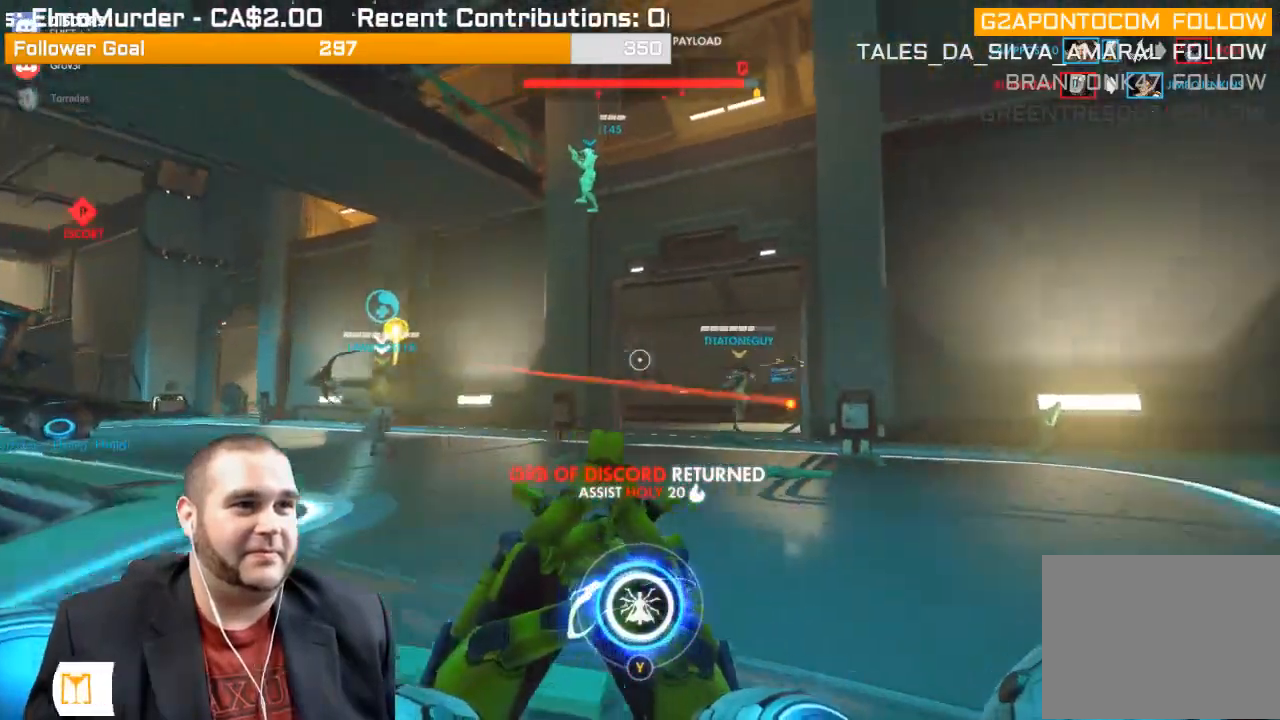
{"buttons": [], "left_stick": "right", "right_stick": "left", "events": [[33, "R1", "down"], [117, "R1", "up"], [117, "right_stick", "center"], [183, "R1", "down"], [267, "R1", "up"], [300, "right_stick", "left"], [350, "R1", "down"], [383, "R1", "up"]]}
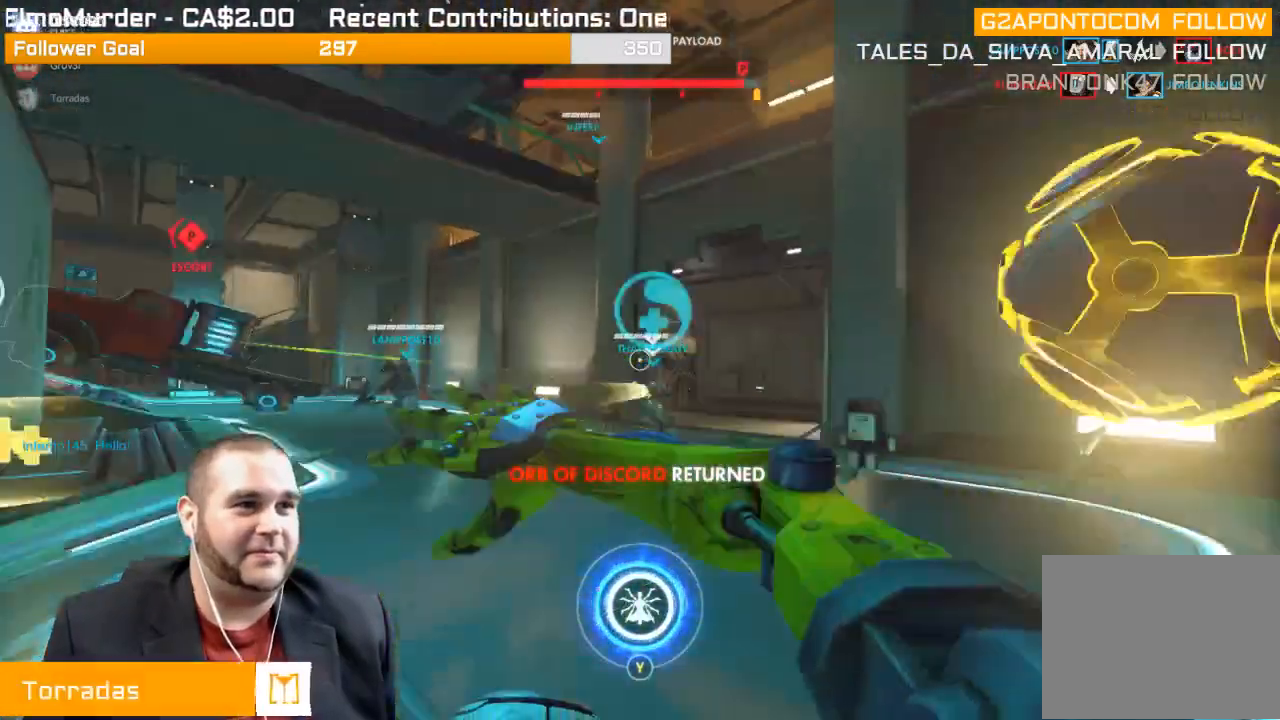
{"buttons": ["R2"], "left_stick": "up-right", "right_stick": "center", "events": [[150, "right_stick", "center"], [233, "R2", "down"], [500, "left_stick", "up-right"]]}
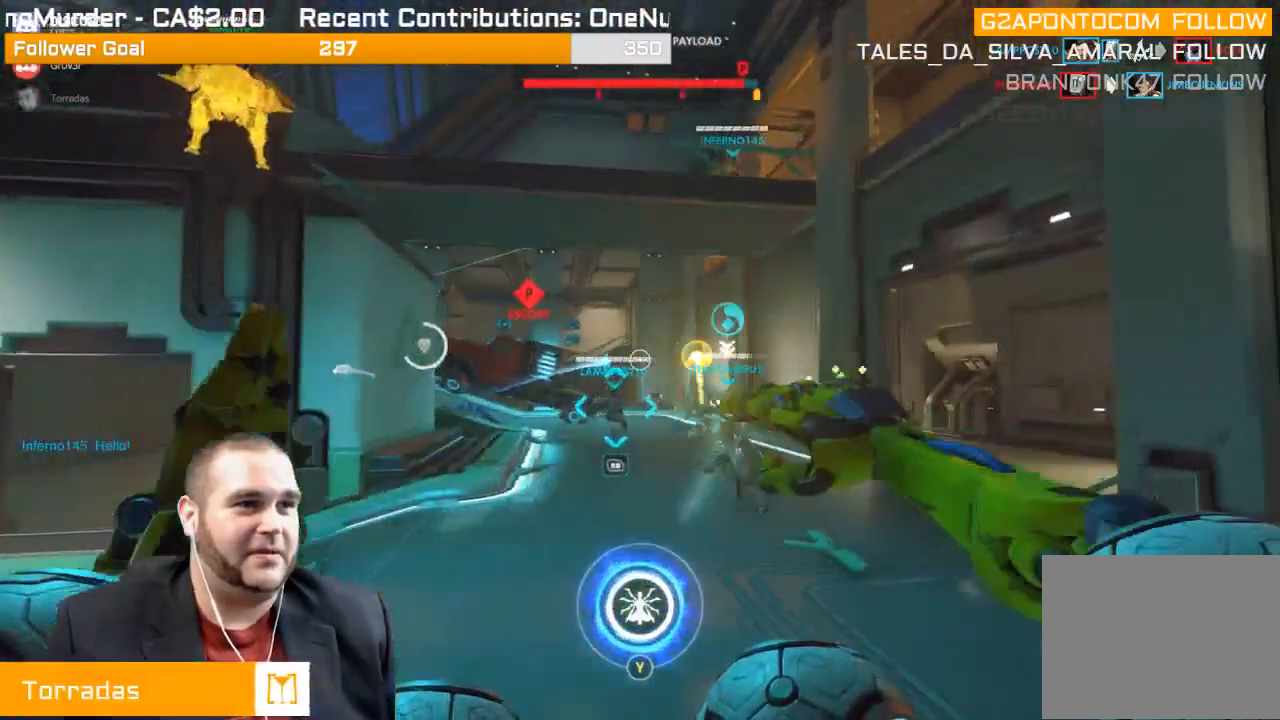
{"buttons": [], "left_stick": "up-right", "right_stick": "center", "events": [[267, "R2", "up"]]}
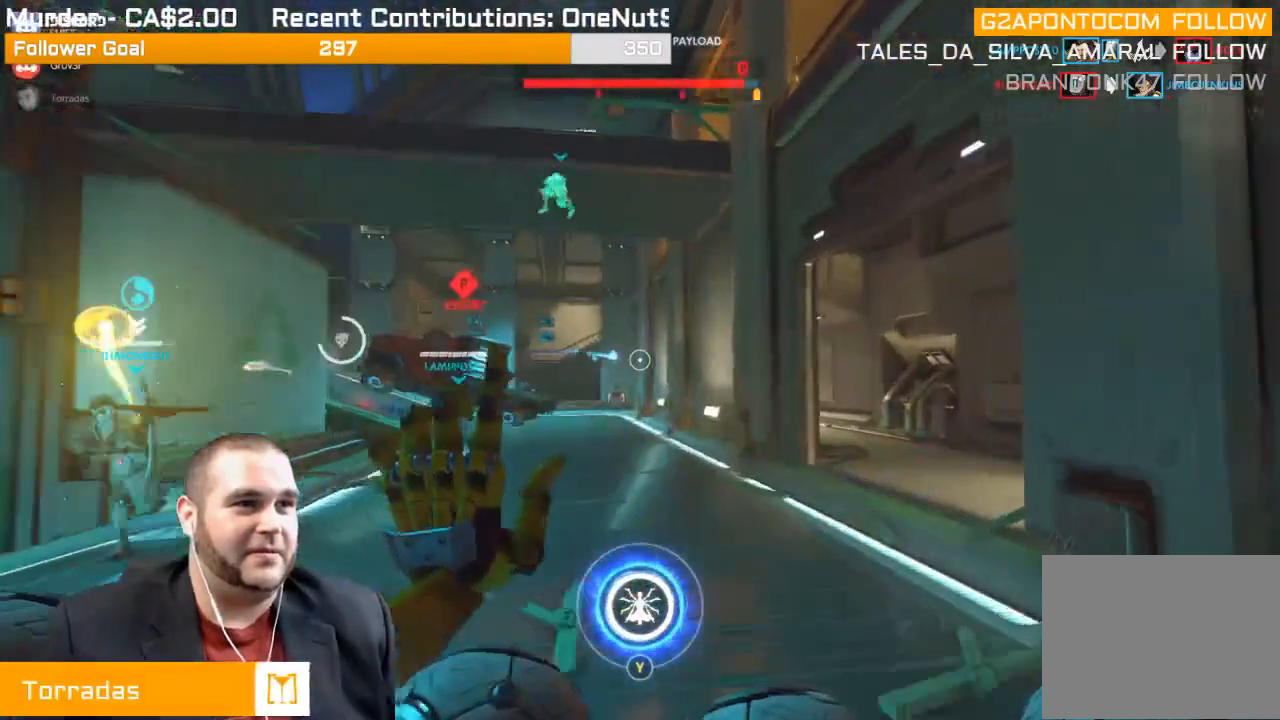
{"buttons": [], "left_stick": "up-right", "right_stick": "center", "events": [[100, "SQUARE", "down"], [183, "SQUARE", "up"], [250, "SQUARE", "down"], [383, "SQUARE", "up"]]}
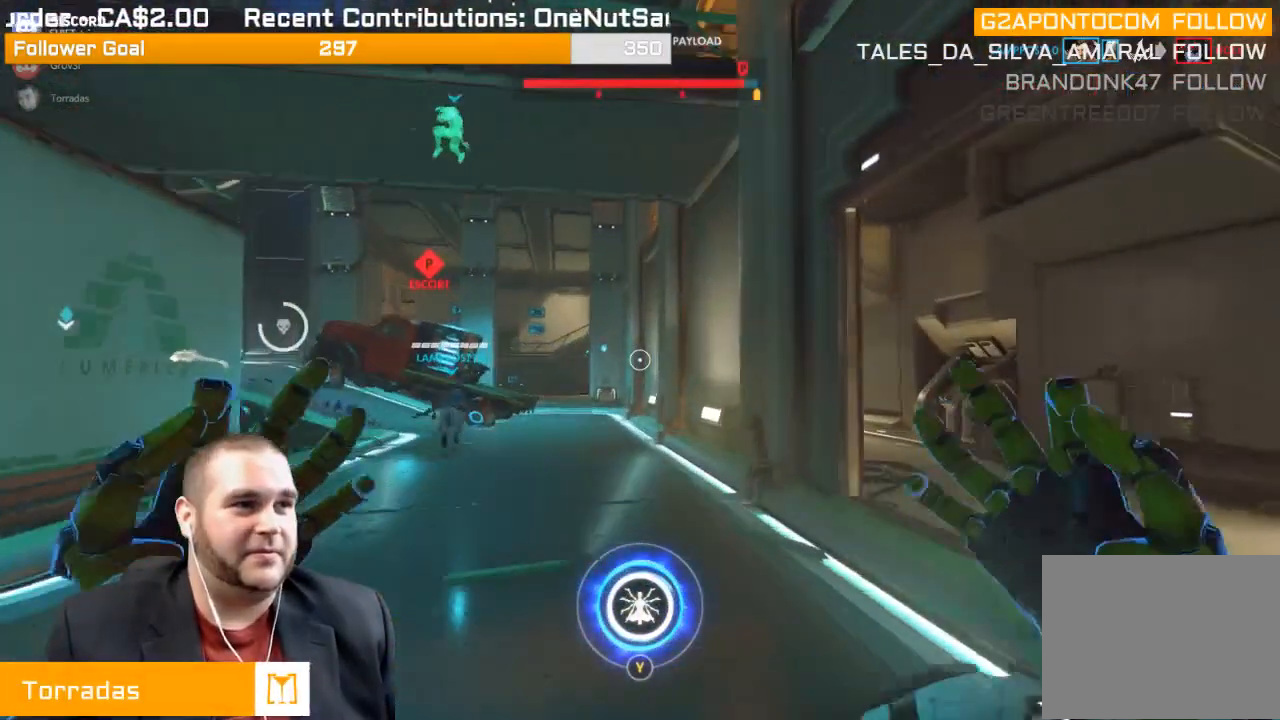
{"buttons": [], "left_stick": "up-right", "right_stick": "center", "events": []}
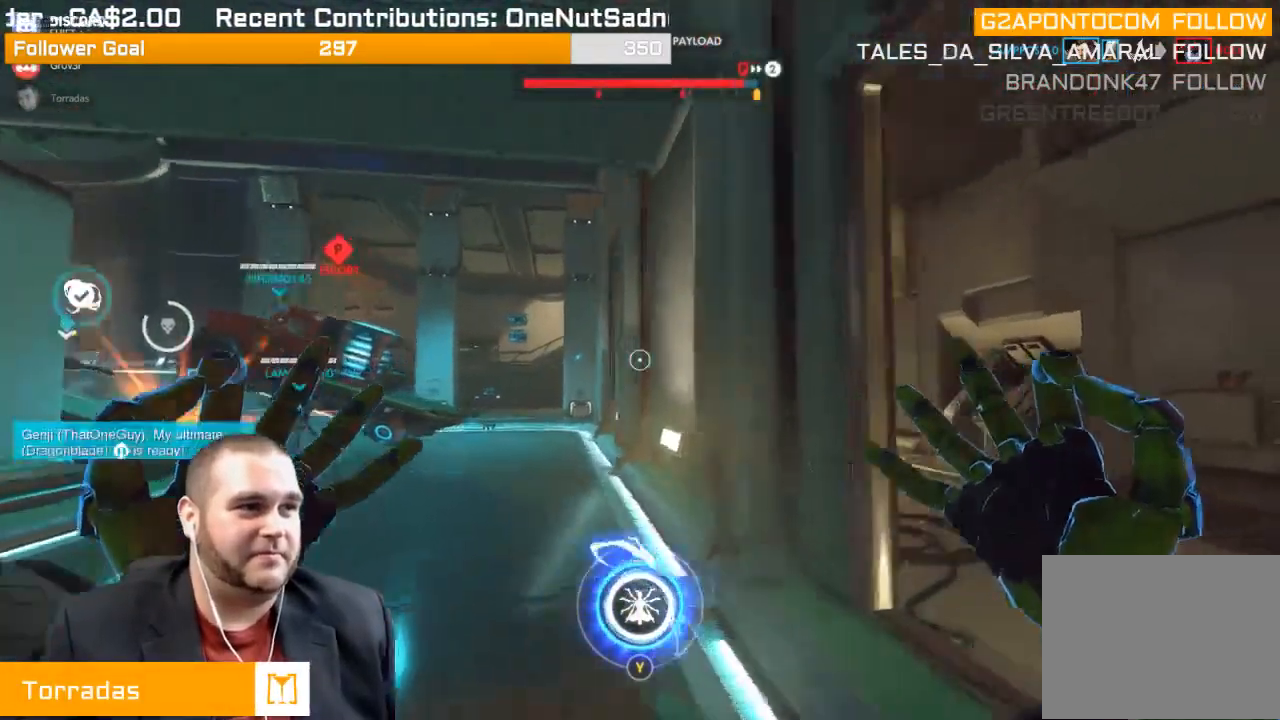
{"buttons": [], "left_stick": "up-right", "right_stick": "center", "events": [[83, "right_stick", "left"], [283, "right_stick", "center"]]}
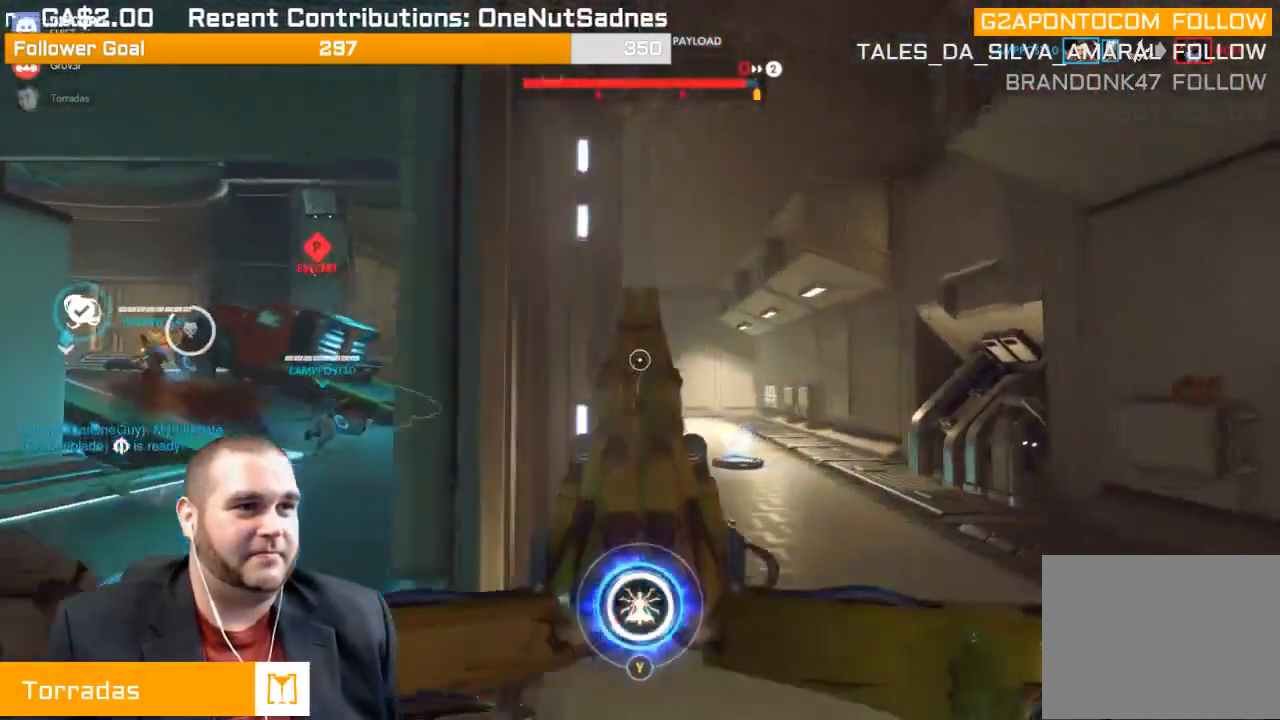
{"buttons": [], "left_stick": "up-right", "right_stick": "center", "events": [[83, "SQUARE", "down"], [167, "SQUARE", "up"], [233, "SQUARE", "down"], [350, "SQUARE", "up"]]}
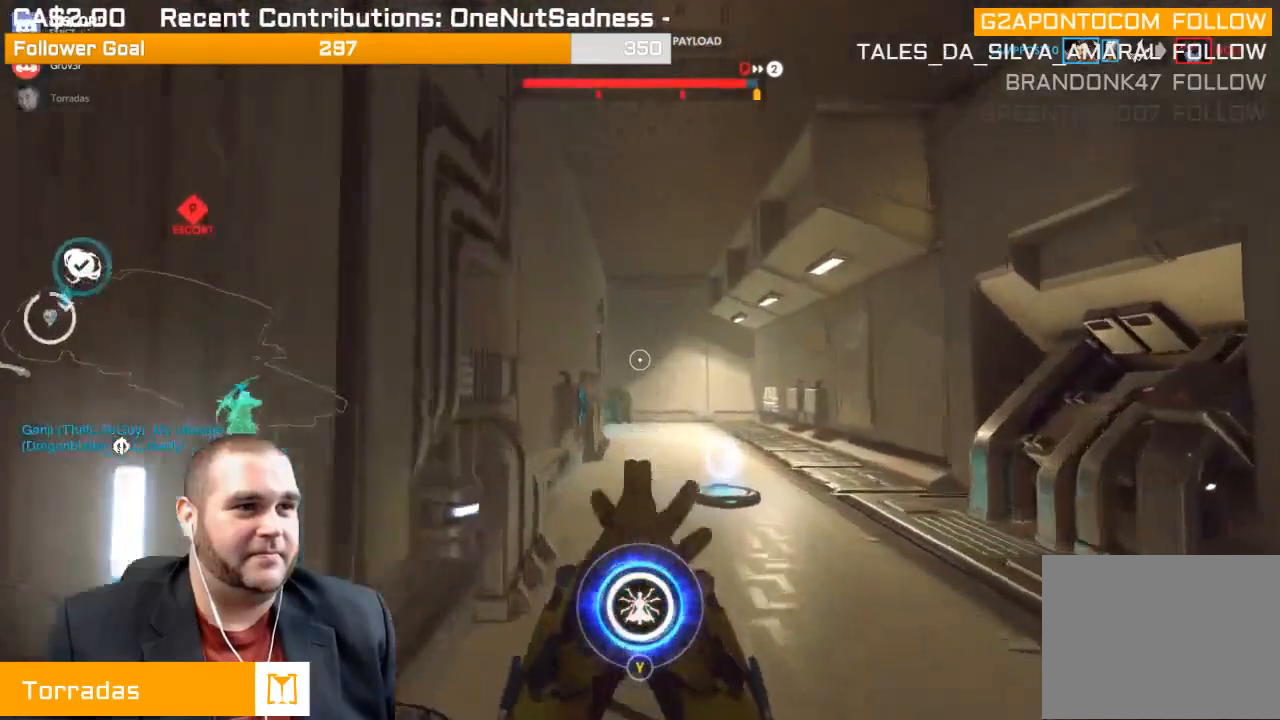
{"buttons": [], "left_stick": "up-right", "right_stick": "center", "events": []}
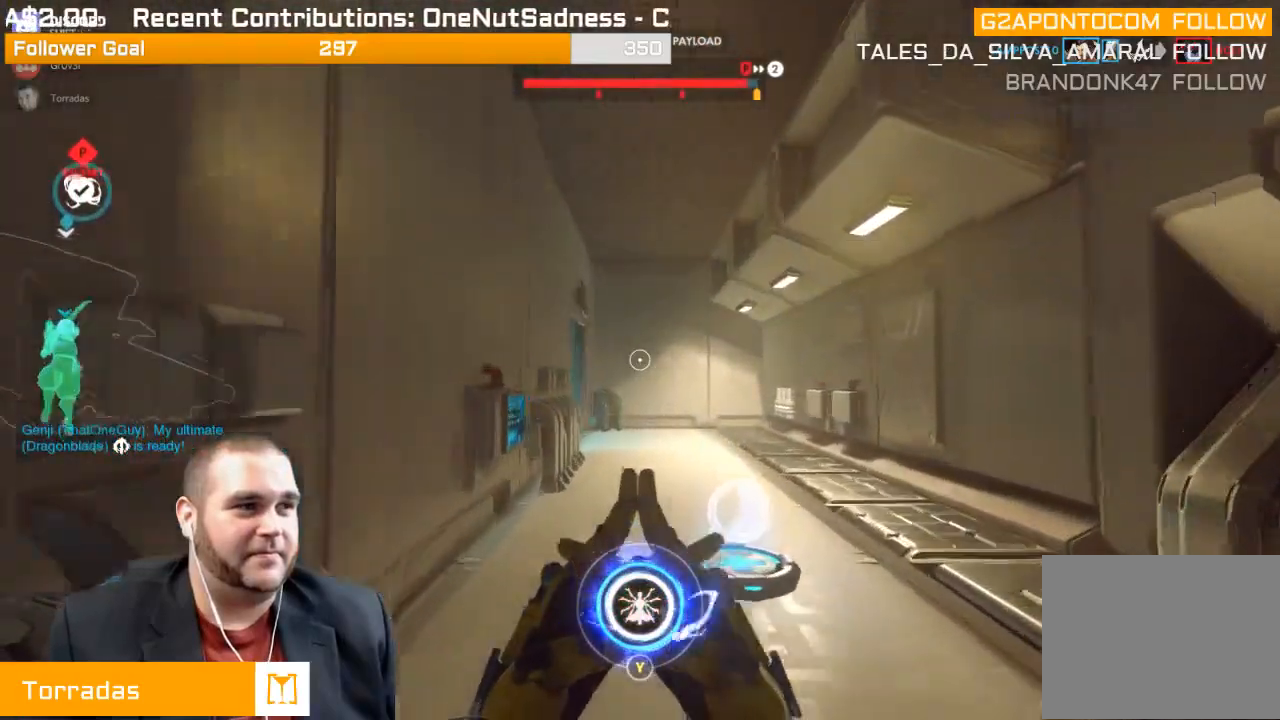
{"buttons": [], "left_stick": "up-right", "right_stick": "center", "events": [[167, "right_stick", "left"], [450, "right_stick", "center"]]}
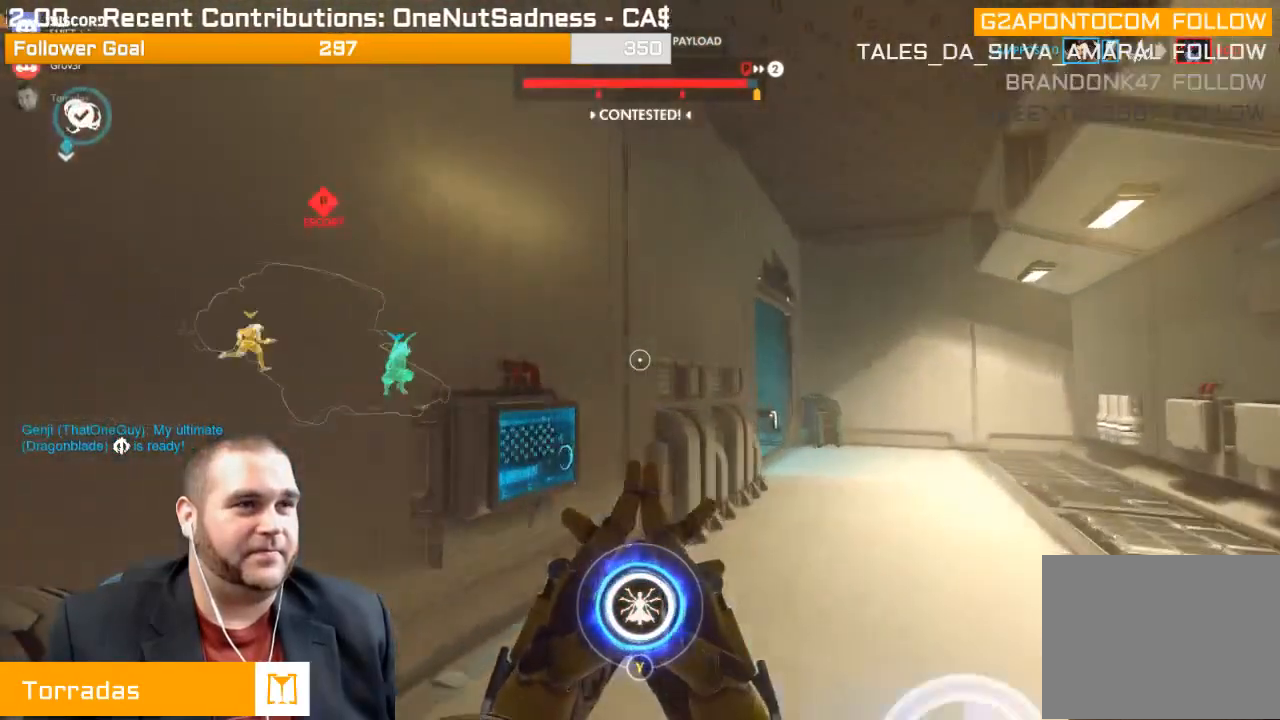
{"buttons": ["L2"], "left_stick": "up-right", "right_stick": "center", "events": [[133, "right_stick", "left"], [333, "L2", "down"], [483, "right_stick", "center"]]}
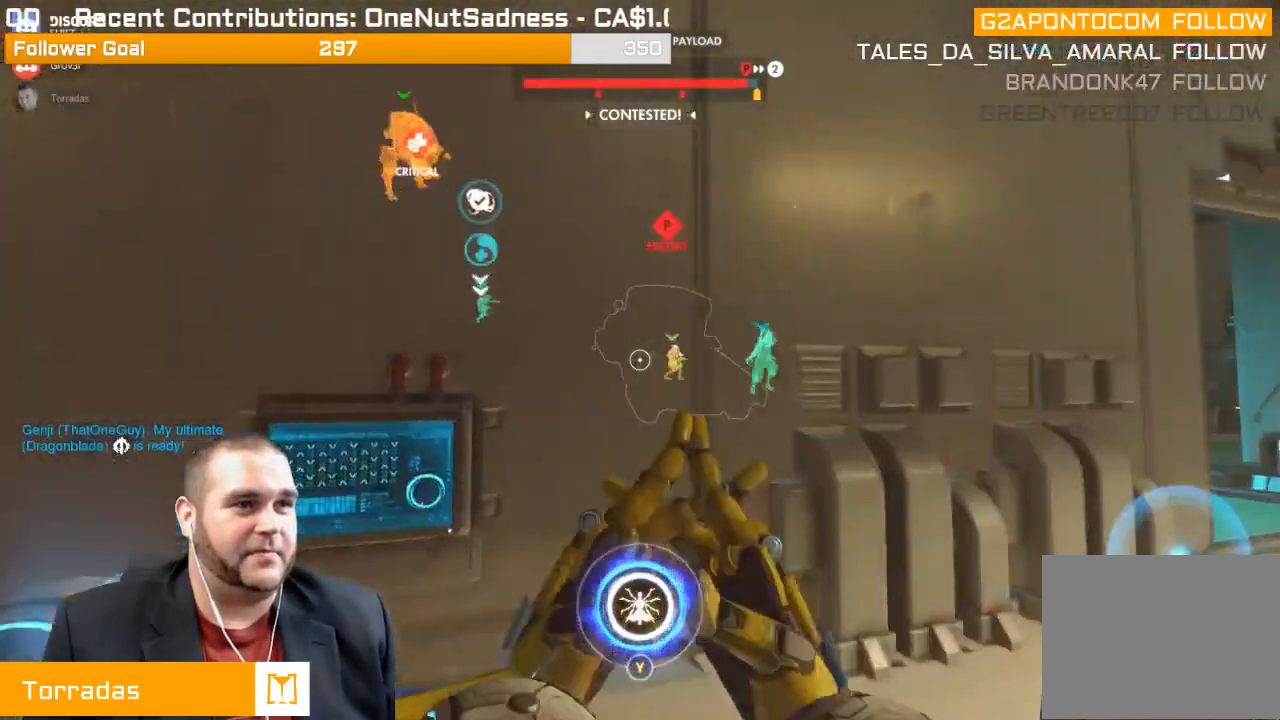
{"buttons": ["L2"], "left_stick": "up-right", "right_stick": "center", "events": [[217, "right_stick", "left"], [400, "right_stick", "center"]]}
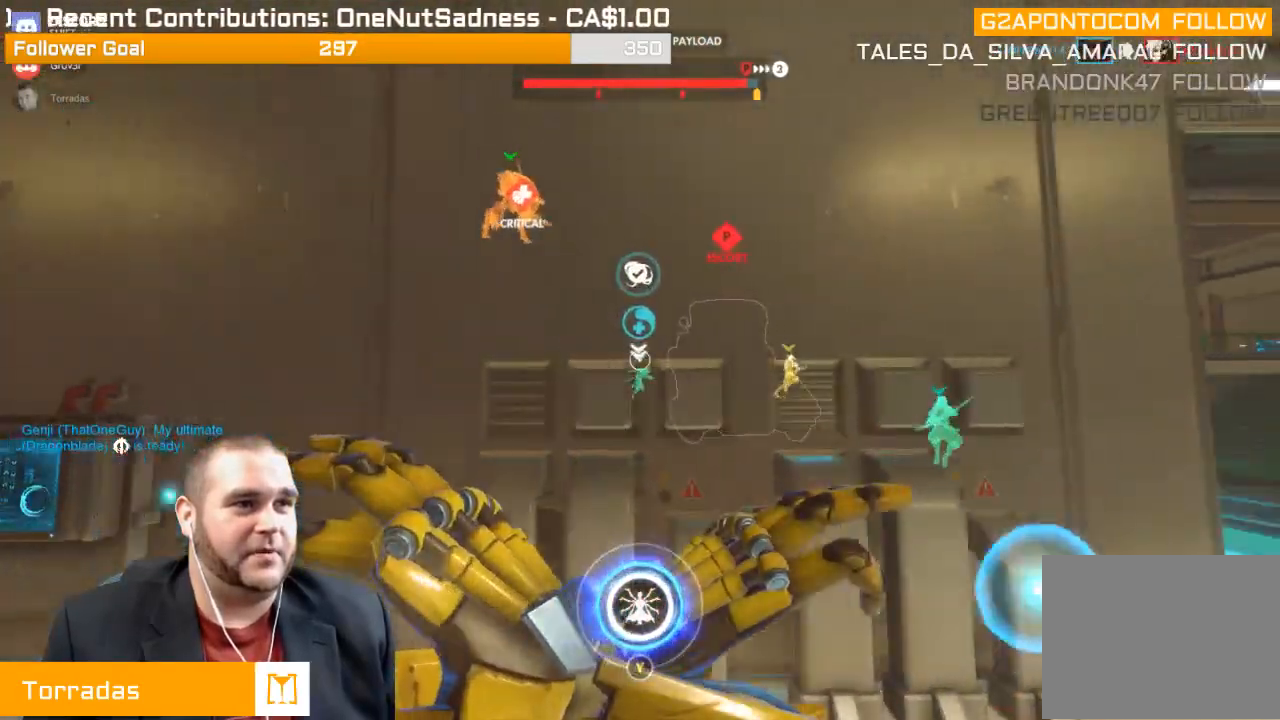
{"buttons": ["L2"], "left_stick": "right", "right_stick": "center", "events": [[133, "right_stick", "left"], [183, "left_stick", "right"], [283, "right_stick", "center"]]}
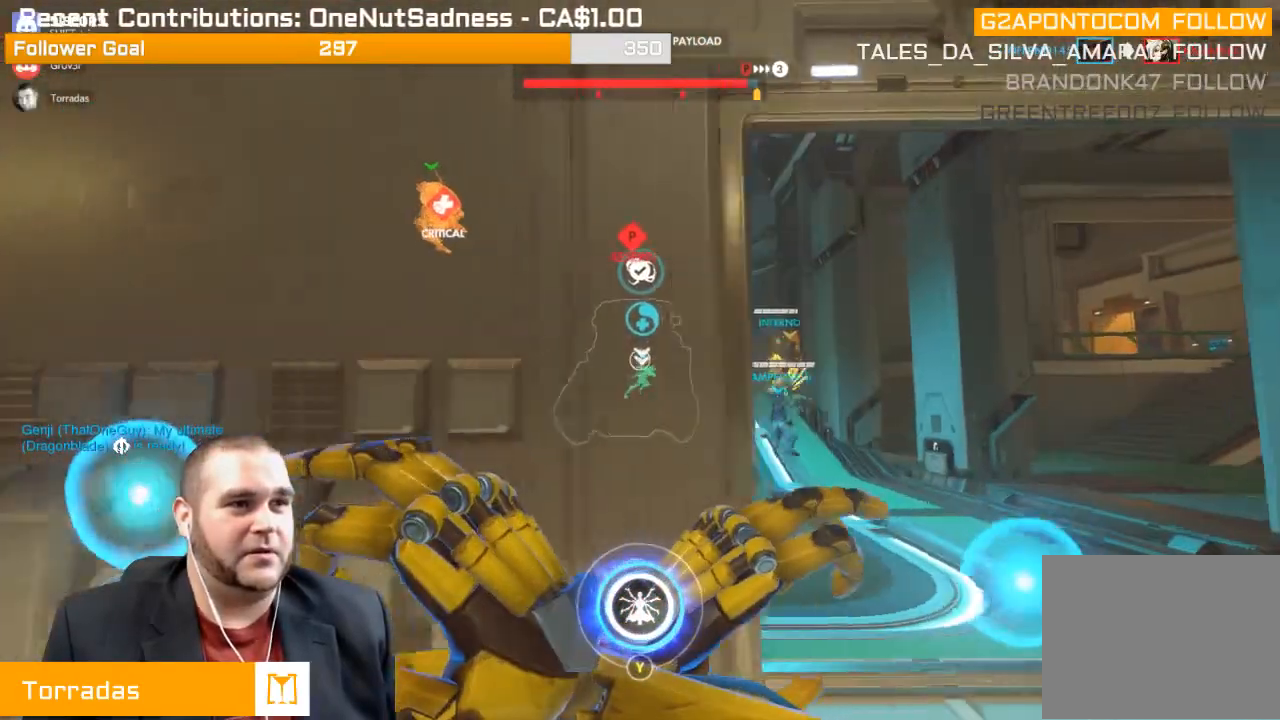
{"buttons": ["L2"], "left_stick": "up-right", "right_stick": "center", "events": [[383, "left_stick", "up-right"]]}
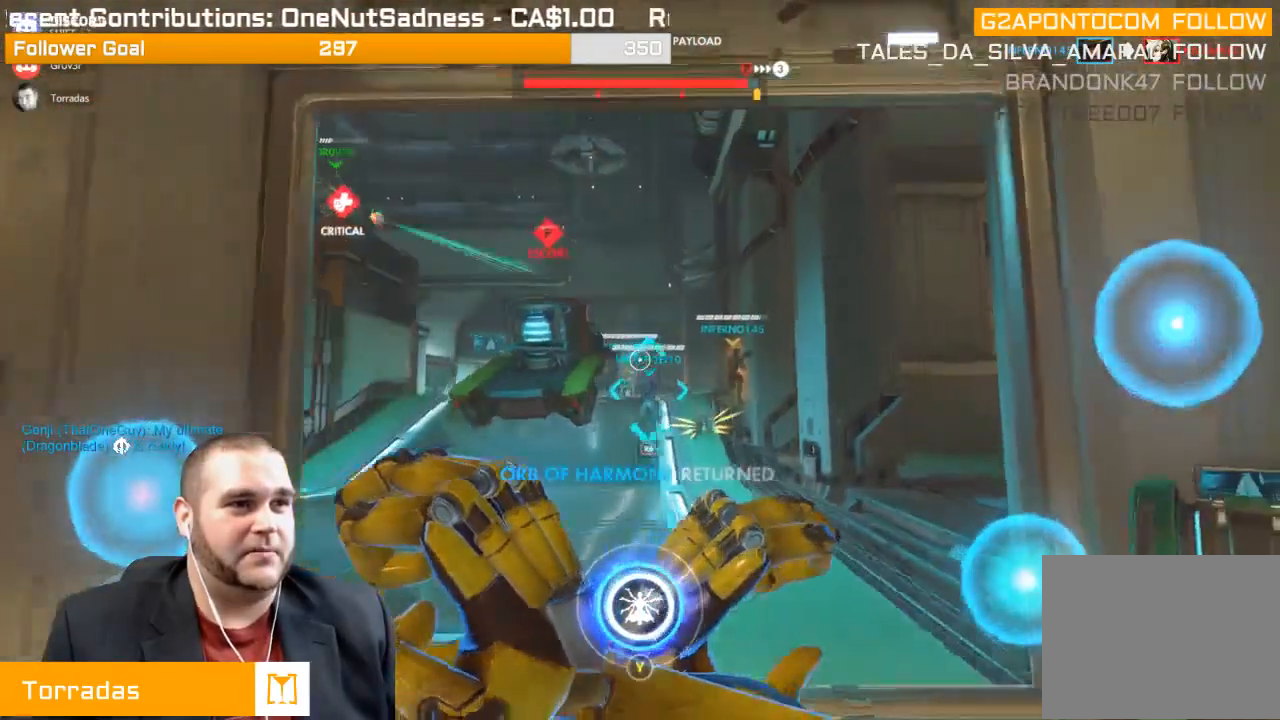
{"buttons": ["L2"], "left_stick": "up", "right_stick": "center", "events": [[267, "left_stick", "up"]]}
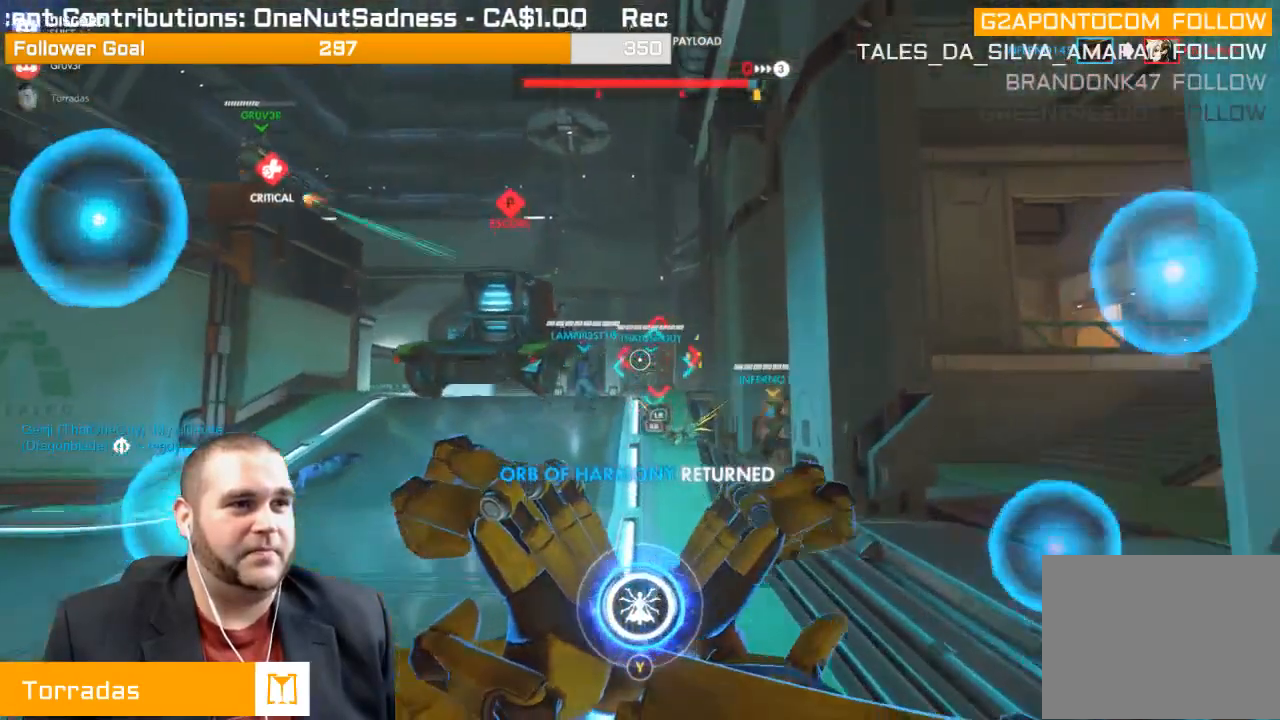
{"buttons": ["R2"], "left_stick": "up", "right_stick": "center", "events": [[150, "L2", "up"], [150, "right_stick", "right"], [233, "L1", "down"], [267, "R2", "down"], [267, "right_stick", "center"], [300, "R1", "down"], [350, "L1", "up"], [350, "R1", "up"], [367, "L1", "down"], [467, "L1", "up"]]}
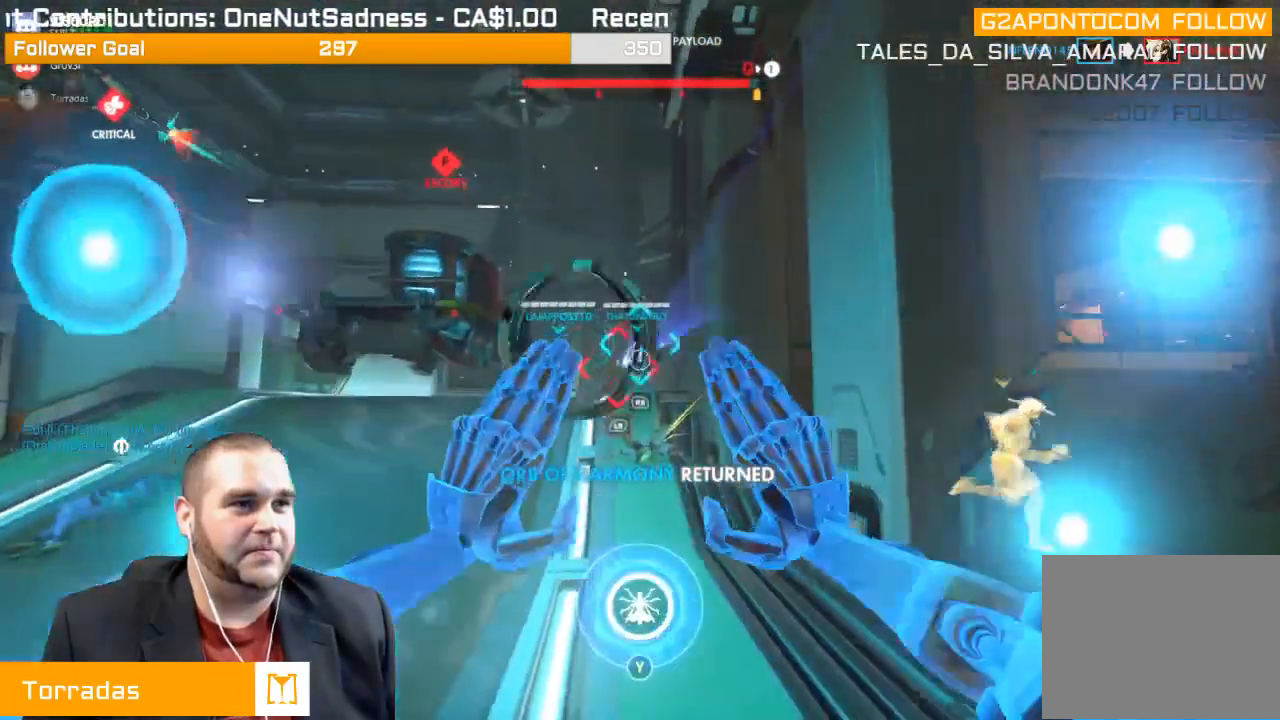
{"buttons": ["R2"], "left_stick": "up", "right_stick": "center", "events": [[33, "L1", "down"], [150, "L1", "up"], [183, "right_stick", "left"], [250, "right_stick", "center"]]}
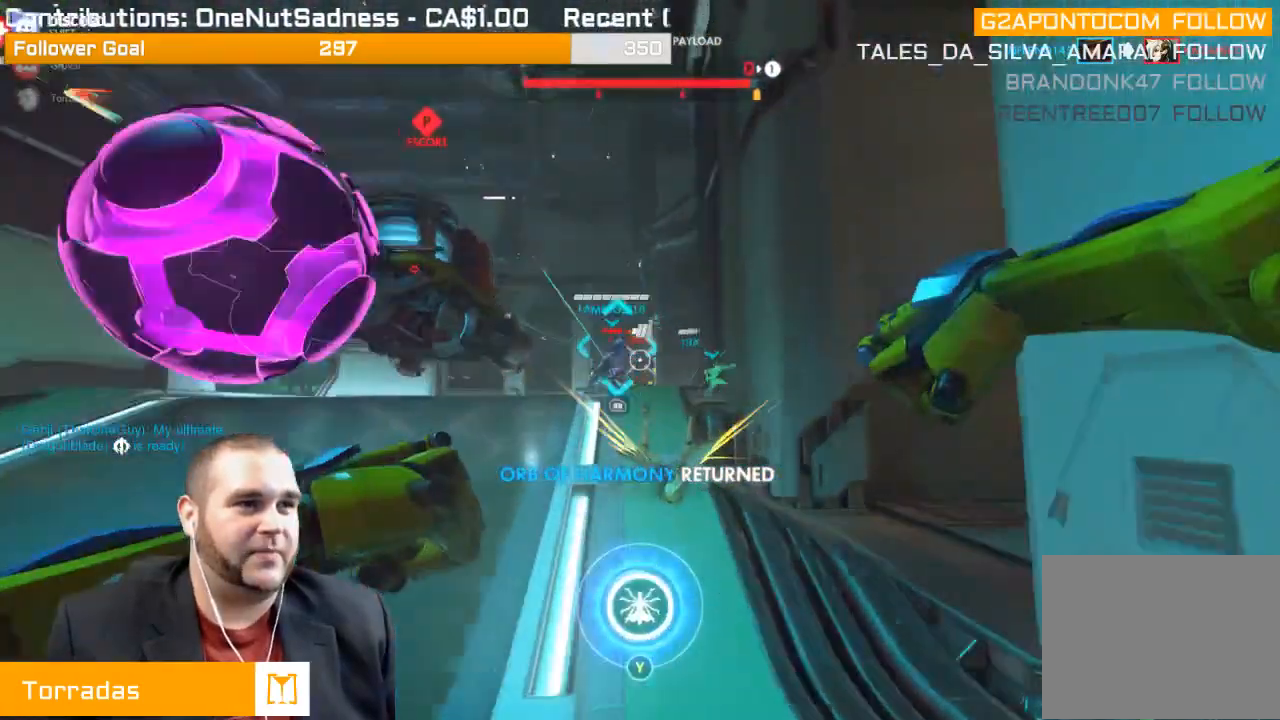
{"buttons": ["R2"], "left_stick": "up", "right_stick": "center", "events": [[183, "L1", "down"], [250, "L1", "up"]]}
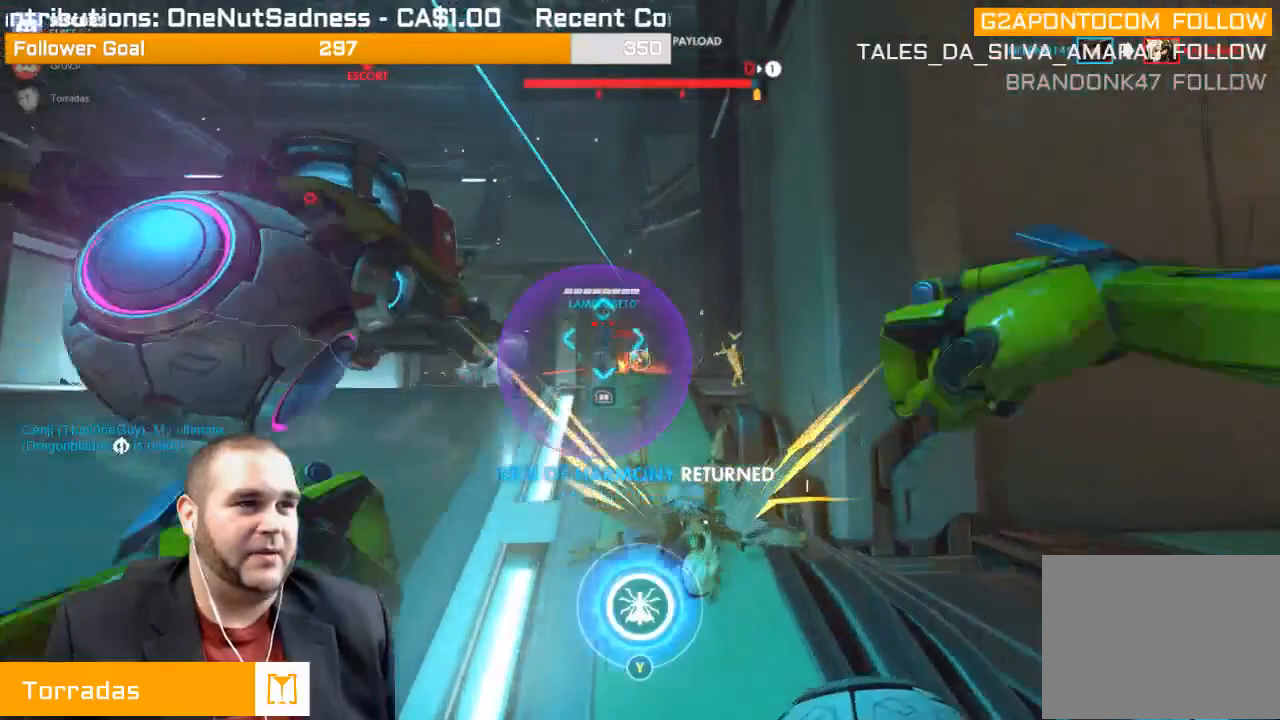
{"buttons": ["R2"], "left_stick": "up", "right_stick": "center", "events": []}
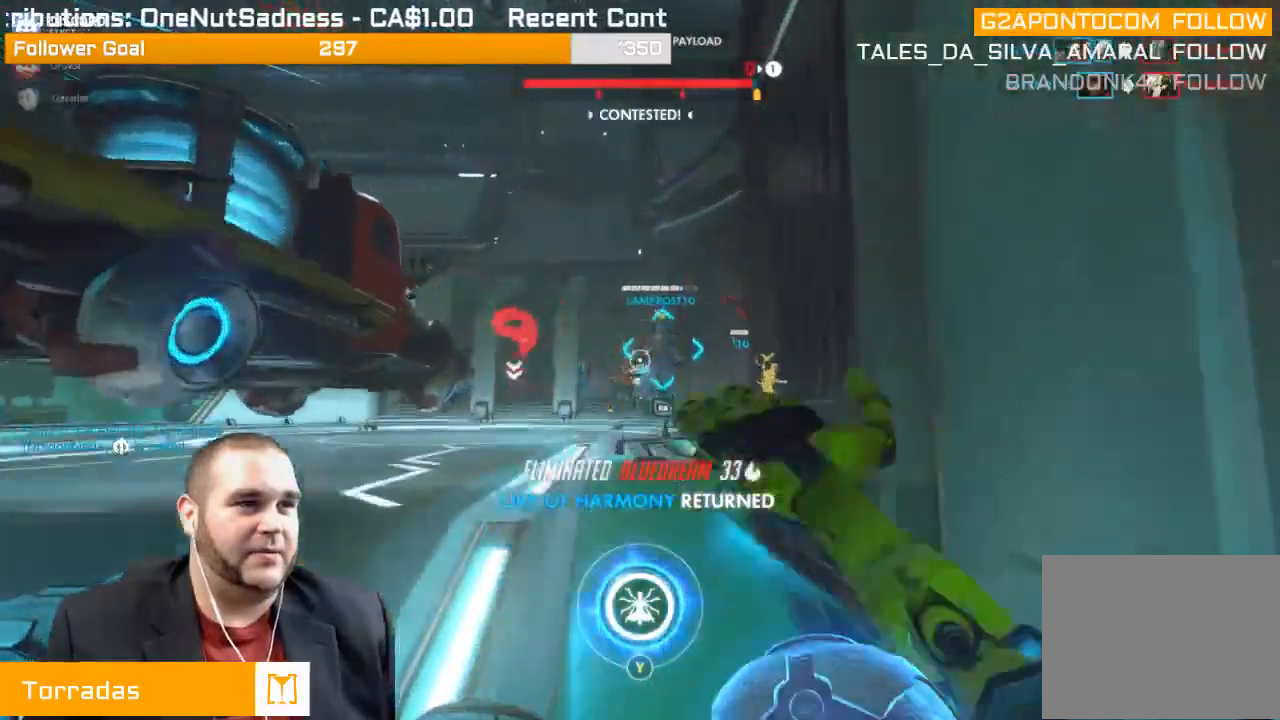
{"buttons": [], "left_stick": "up", "right_stick": "center", "events": [[233, "right_stick", "down"], [400, "R2", "up"], [467, "right_stick", "center"]]}
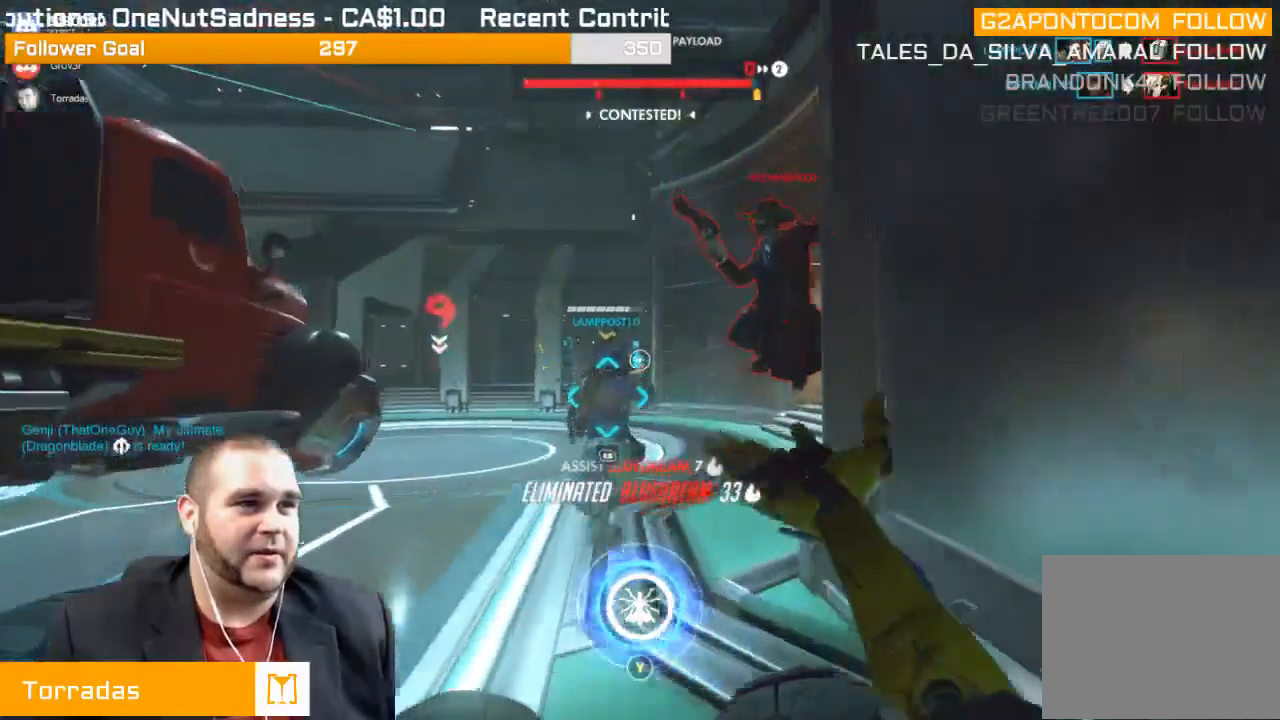
{"buttons": ["L1", "R2"], "left_stick": "down", "right_stick": "center", "events": [[133, "L1", "down"], [150, "left_stick", "down"], [150, "right_stick", "right"], [233, "L1", "up"], [233, "R2", "down"], [300, "L1", "down"], [417, "L1", "up"], [500, "L1", "down"], [500, "right_stick", "center"]]}
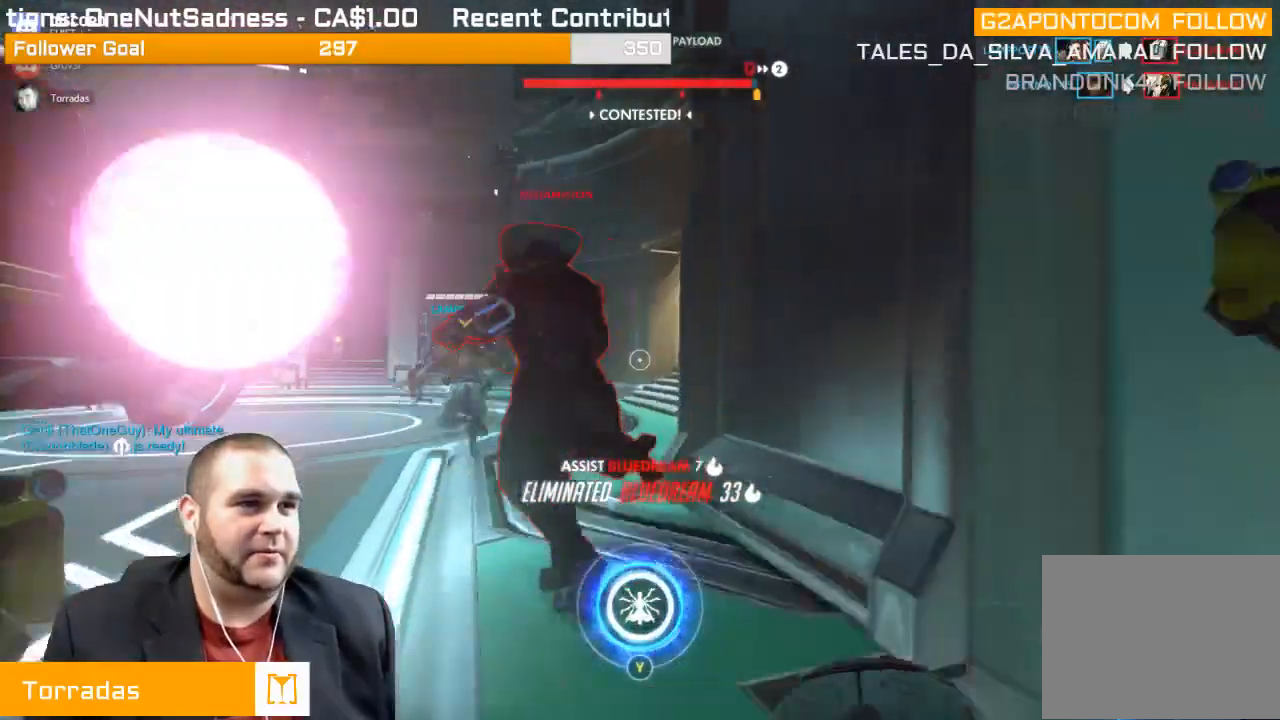
{"buttons": ["R2"], "left_stick": "down-left", "right_stick": "up-left", "events": [[67, "right_stick", "left"], [233, "L1", "up"], [417, "right_stick", "up-left"], [500, "left_stick", "down-left"]]}